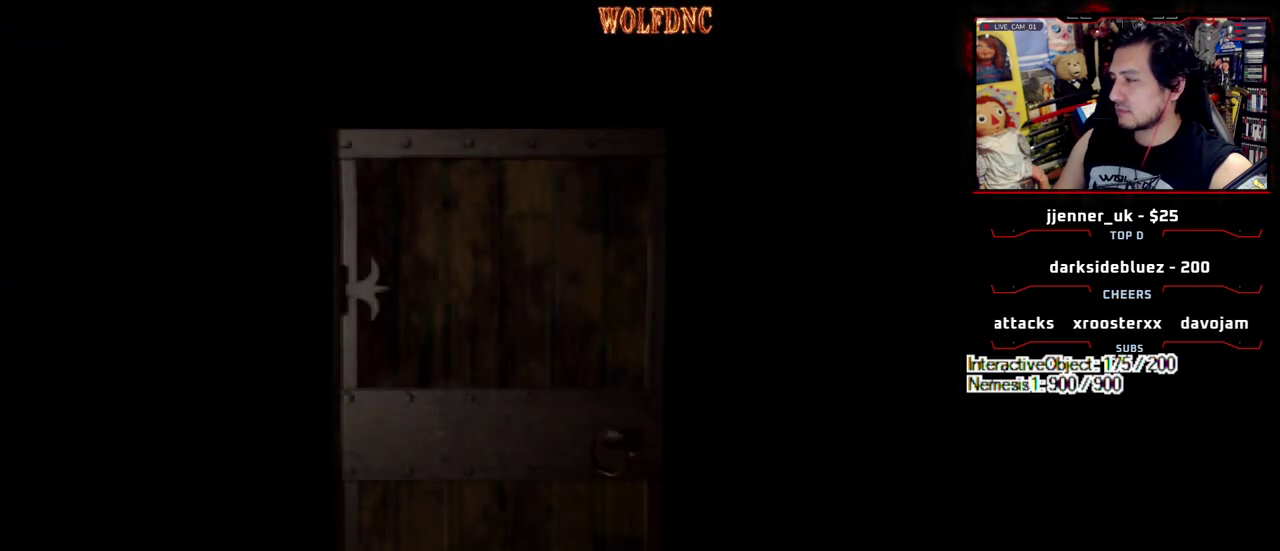
Gameplay with a controller (PlayStation layout); each line is a JSON object with the inputs held at the frame after it. "events" lists button and stick changes between this image and that frame as [ms after this image, input, new state], when the widget could be followed in between. Not read: L3 R3.
{"buttons": ["SQUARE", "DPAD_UP", "DPAD_LEFT"], "events": [[133, "SELECT", "down"], [233, "DPAD_UP", "down"], [283, "DPAD_LEFT", "down"], [283, "SELECT", "up"], [283, "SQUARE", "down"]]}
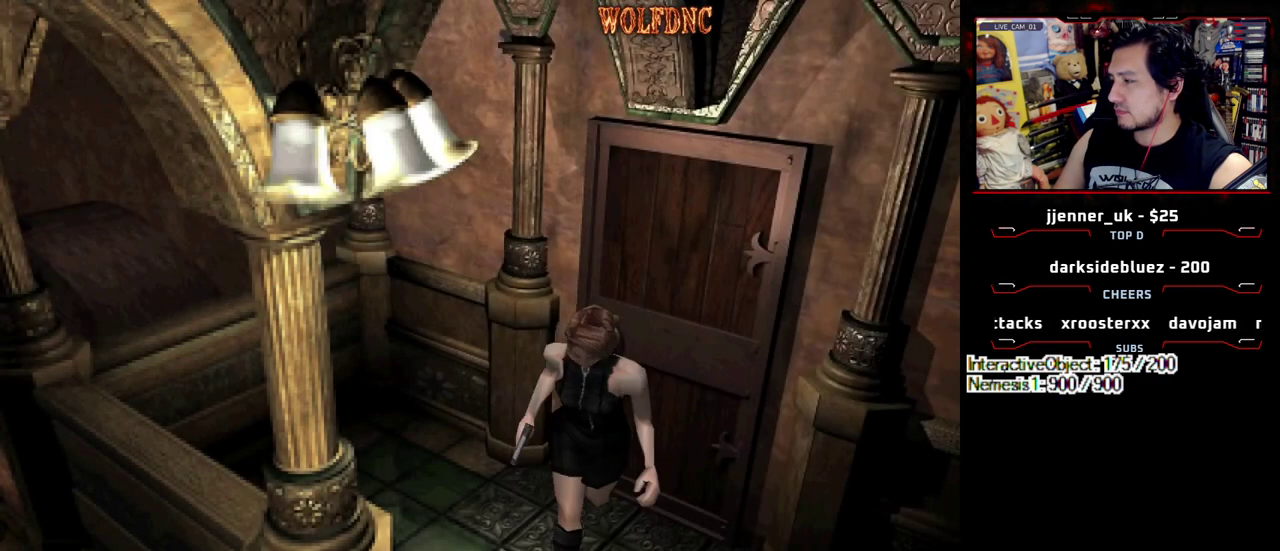
{"buttons": ["SQUARE", "DPAD_UP"], "events": [[117, "DPAD_LEFT", "up"], [200, "DPAD_RIGHT", "down"], [483, "DPAD_RIGHT", "up"]]}
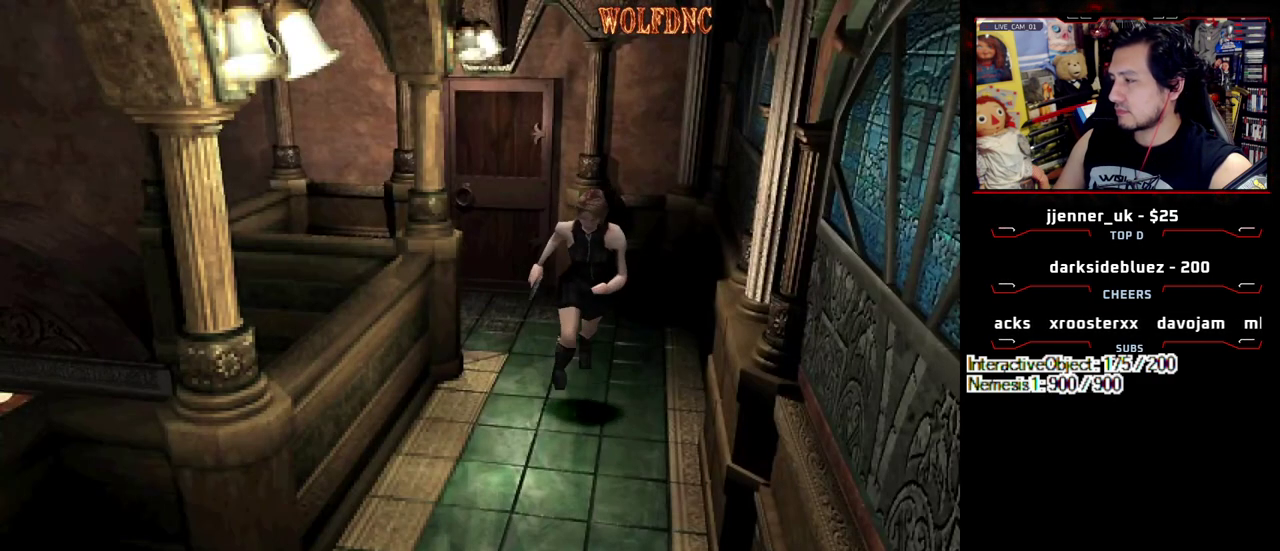
{"buttons": ["SQUARE", "DPAD_UP"], "events": []}
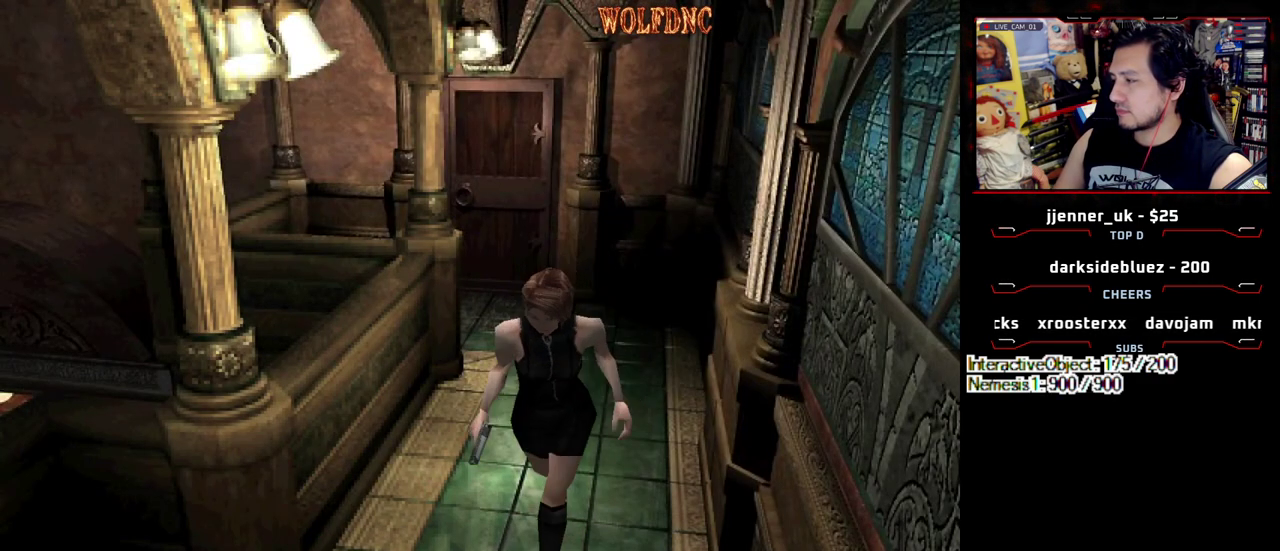
{"buttons": ["SQUARE", "DPAD_UP"], "events": []}
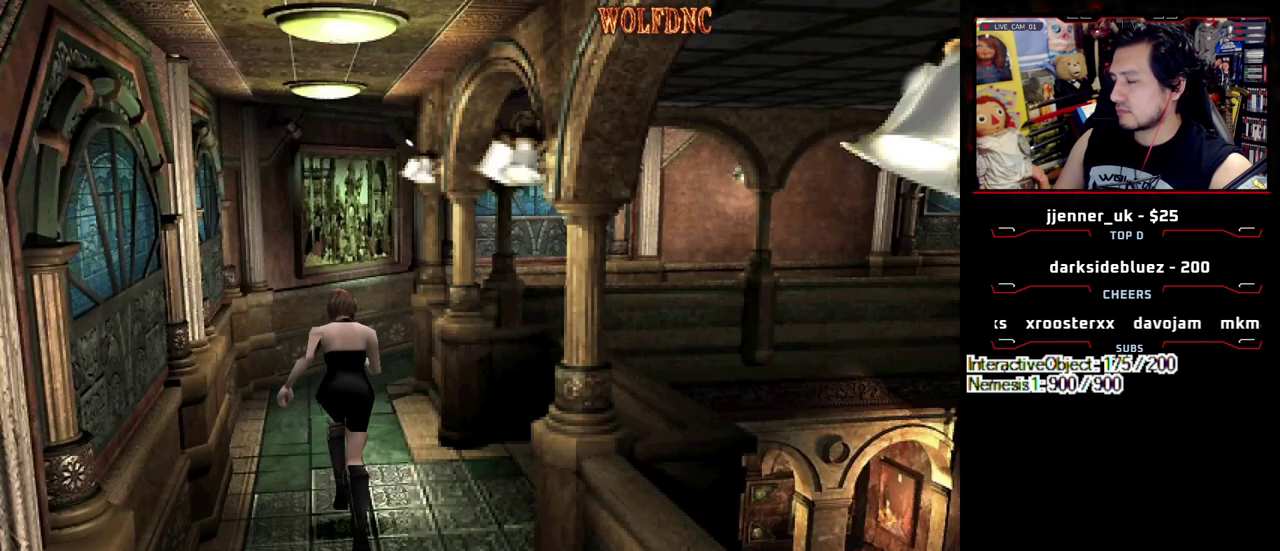
{"buttons": ["SQUARE", "DPAD_UP"], "events": []}
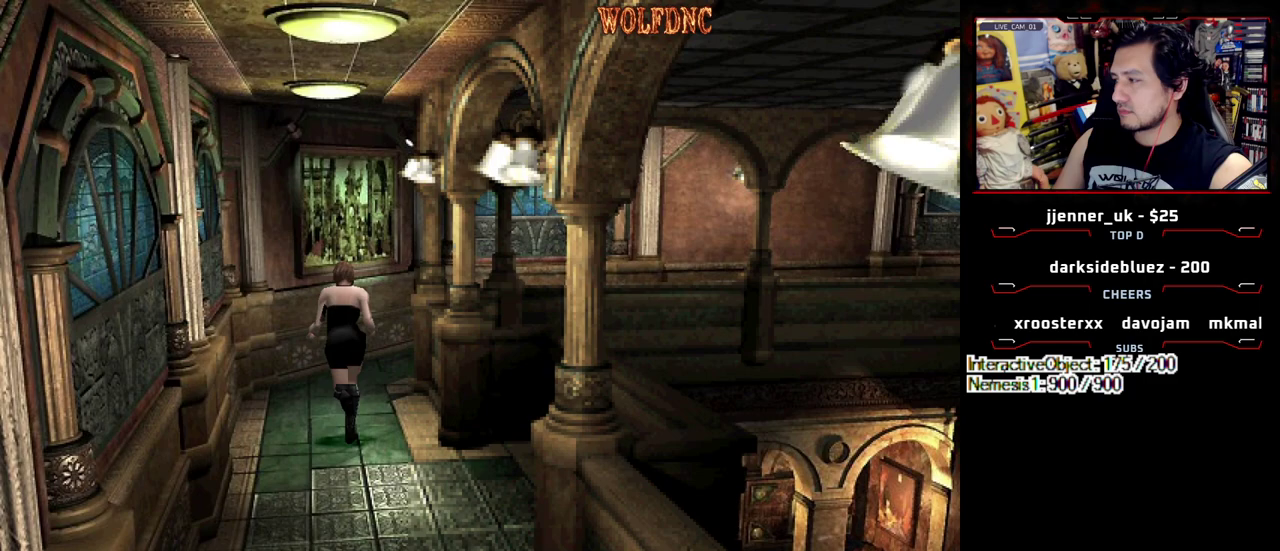
{"buttons": ["SQUARE", "DPAD_UP"], "events": []}
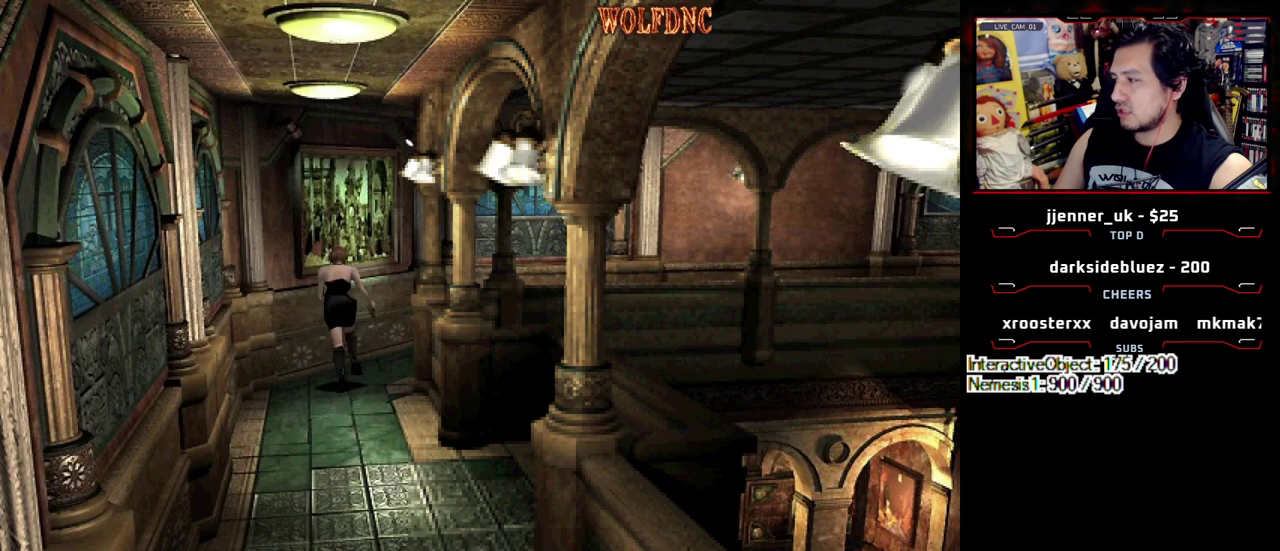
{"buttons": ["SQUARE", "DPAD_UP", "DPAD_RIGHT"], "events": [[150, "DPAD_RIGHT", "down"], [333, "DPAD_RIGHT", "up"], [383, "DPAD_RIGHT", "down"]]}
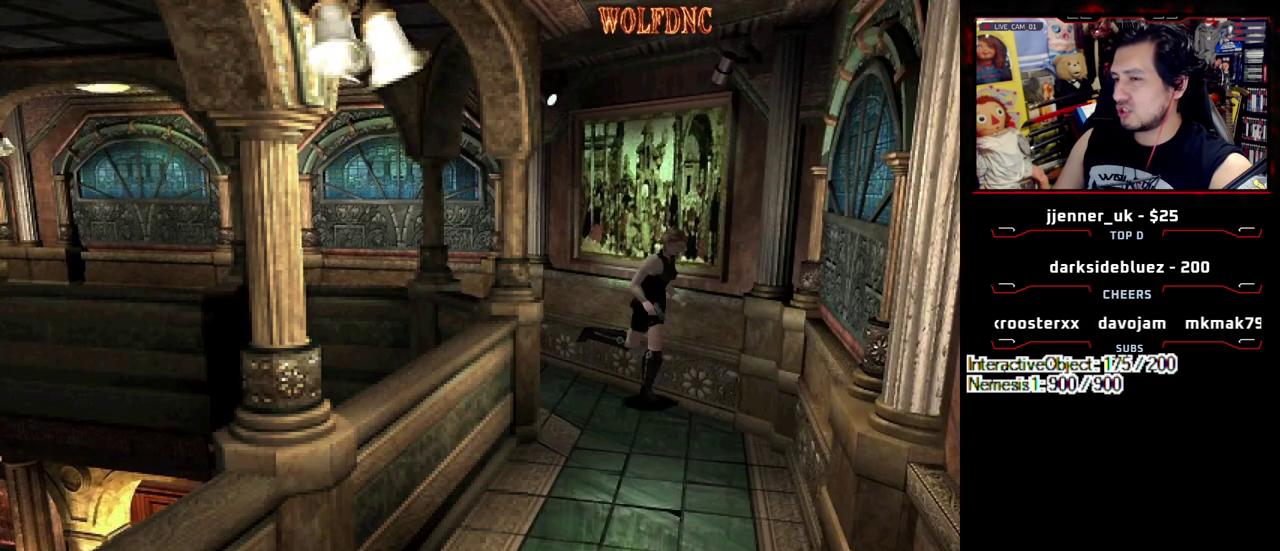
{"buttons": ["SQUARE", "DPAD_UP", "DPAD_RIGHT"], "events": []}
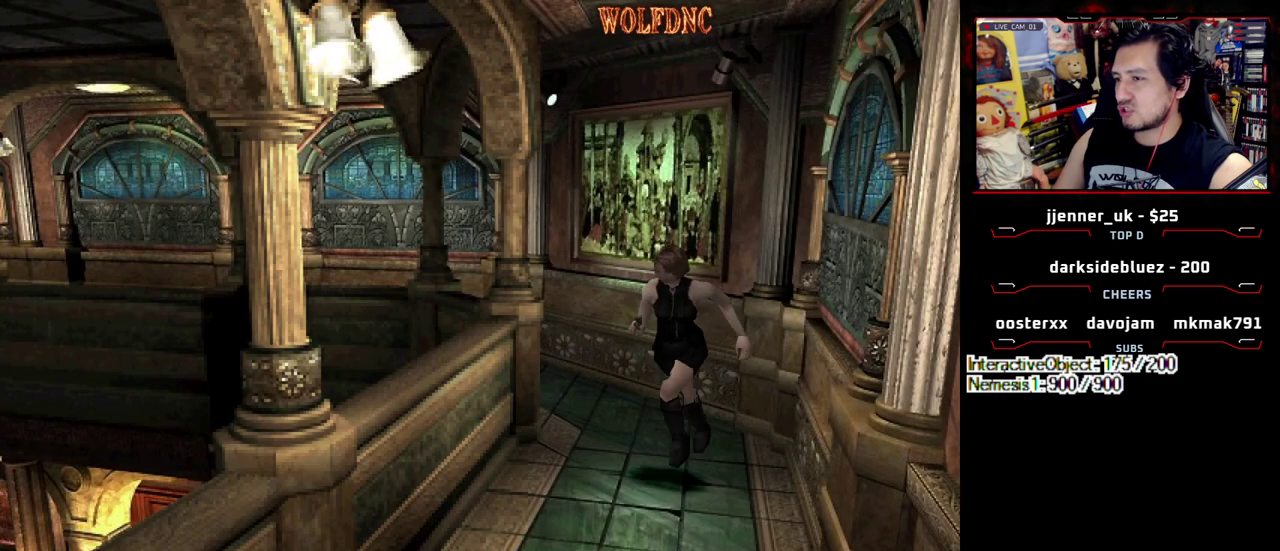
{"buttons": ["SQUARE", "DPAD_UP"], "events": [[83, "DPAD_RIGHT", "up"], [167, "DPAD_LEFT", "down"], [450, "DPAD_LEFT", "up"]]}
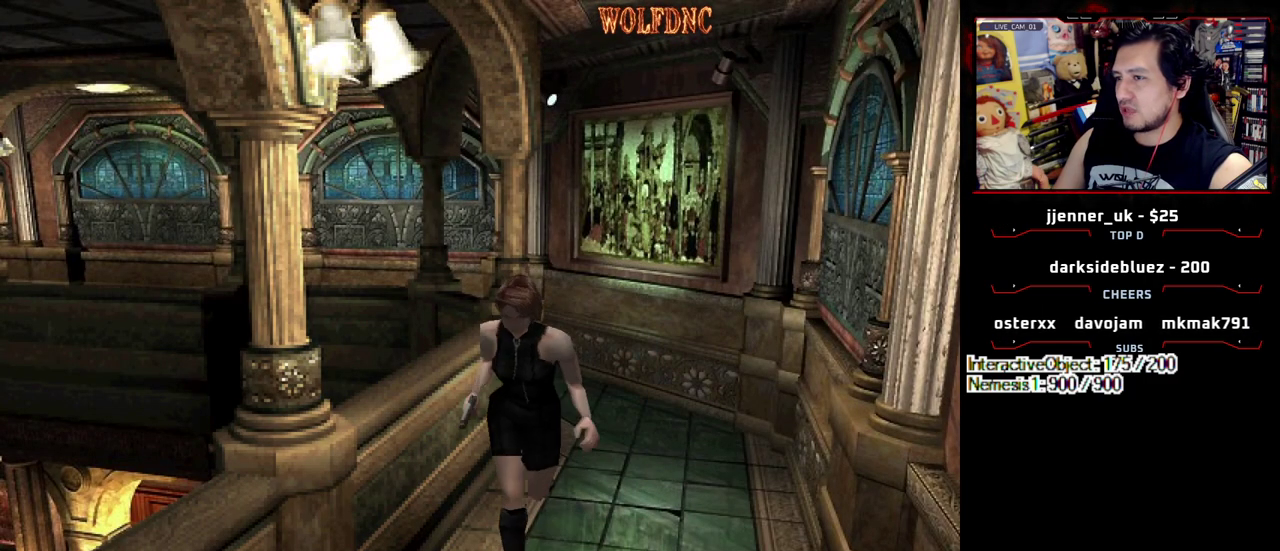
{"buttons": ["SQUARE", "DPAD_UP"], "events": [[383, "DPAD_RIGHT", "down"], [467, "DPAD_RIGHT", "up"]]}
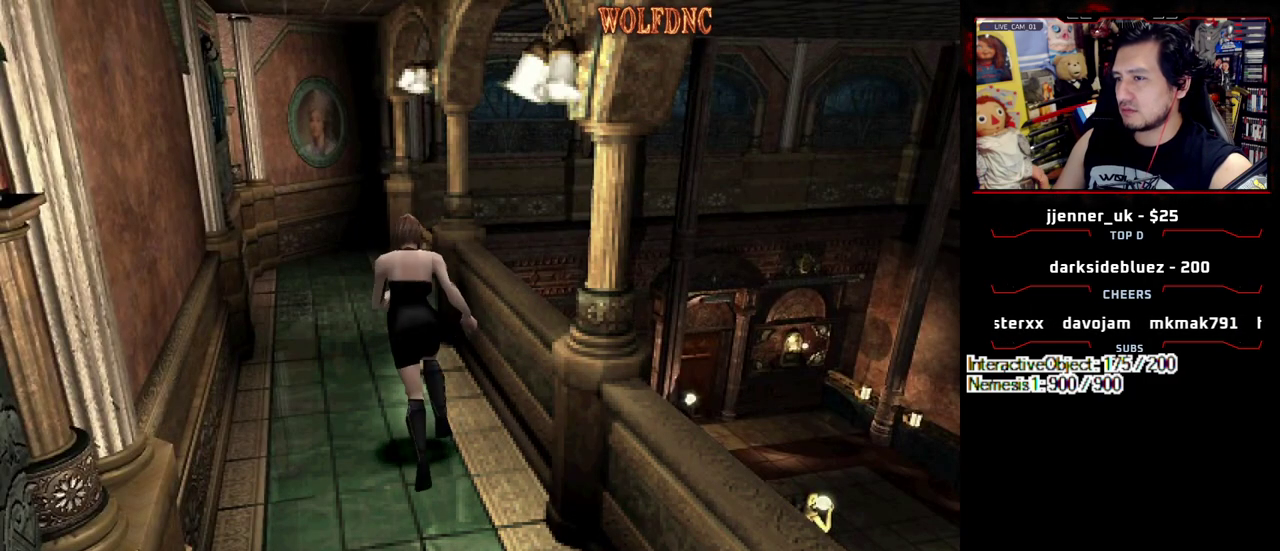
{"buttons": ["CIRCLE", "SQUARE", "DPAD_UP"], "events": [[383, "CIRCLE", "down"]]}
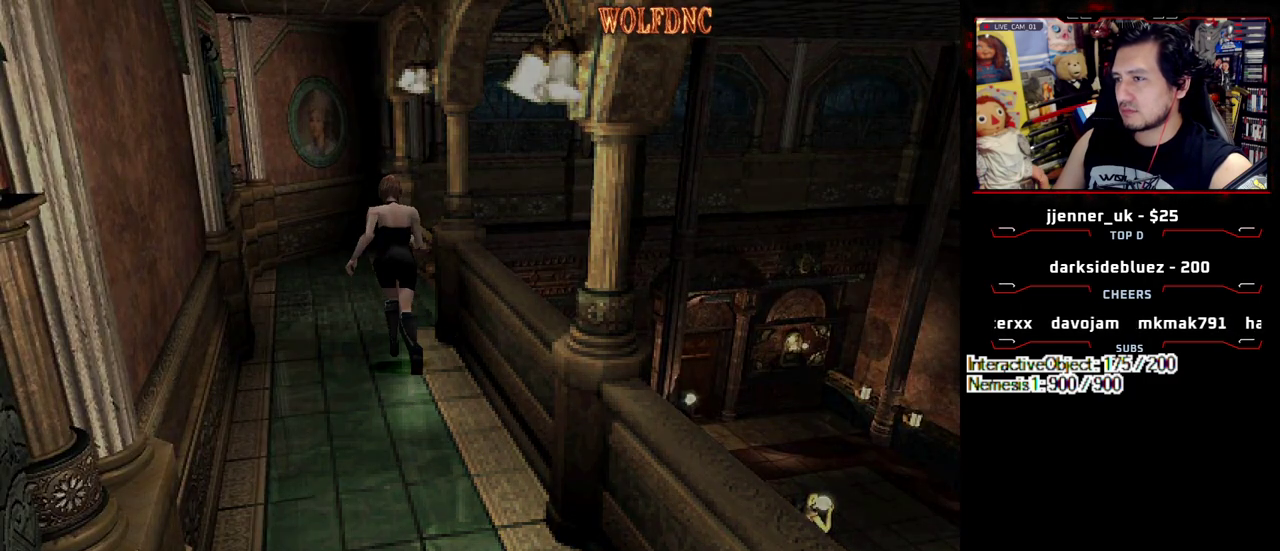
{"buttons": ["DPAD_DOWN"], "events": [[33, "DPAD_UP", "up"], [33, "SQUARE", "up"], [133, "CIRCLE", "up"], [167, "DPAD_DOWN", "down"]]}
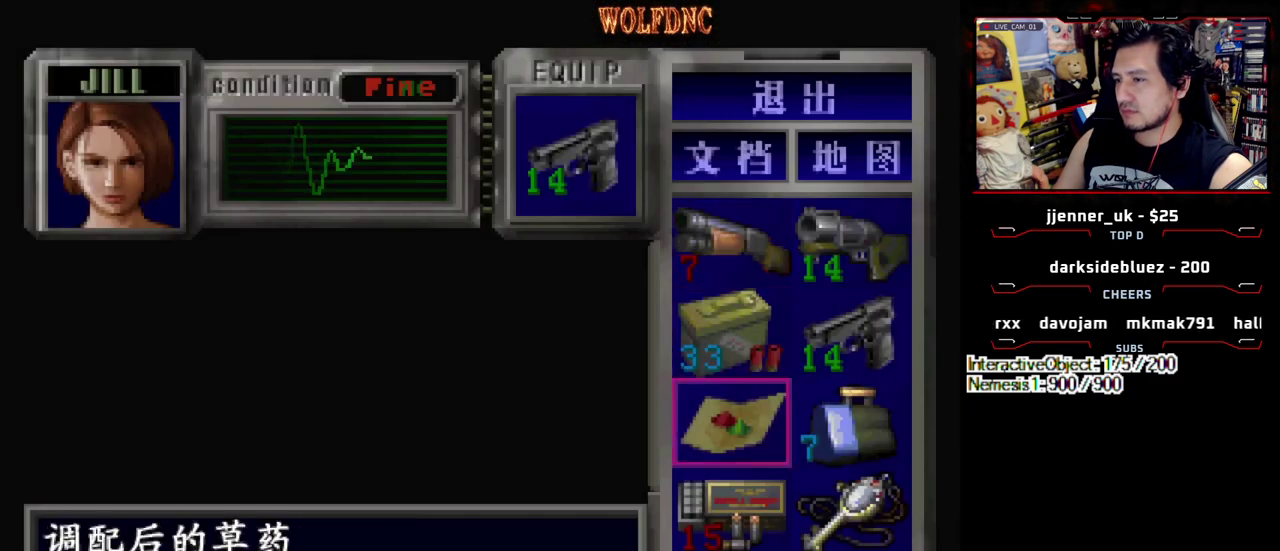
{"buttons": ["DPAD_UP"], "events": [[133, "DPAD_DOWN", "up"], [333, "DPAD_RIGHT", "down"], [467, "DPAD_RIGHT", "up"], [467, "DPAD_UP", "down"]]}
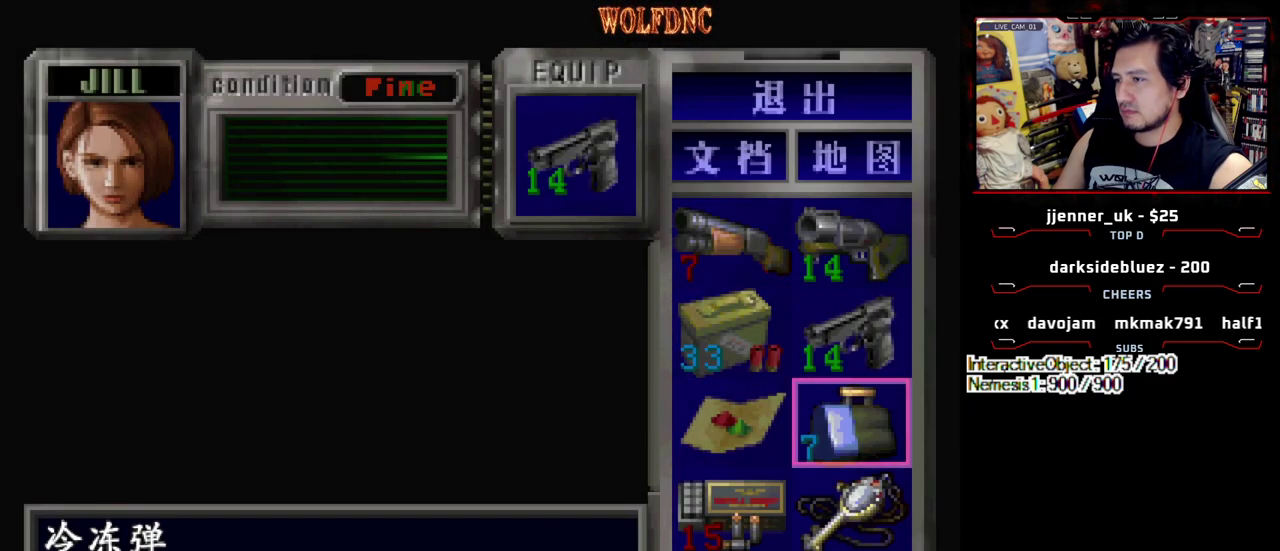
{"buttons": ["DPAD_LEFT"], "events": [[67, "DPAD_UP", "up"], [150, "DPAD_UP", "down"], [250, "DPAD_UP", "up"], [300, "DPAD_UP", "down"], [433, "DPAD_LEFT", "down"], [433, "DPAD_UP", "up"]]}
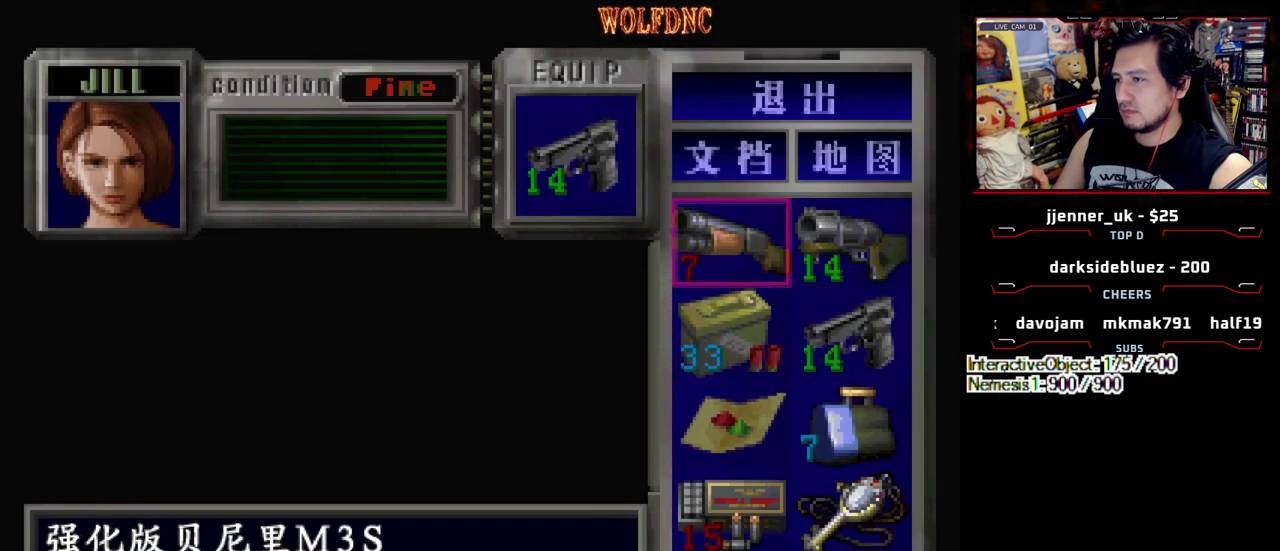
{"buttons": ["SQUARE"], "events": [[33, "DPAD_LEFT", "up"], [117, "CROSS", "down"], [217, "CROSS", "up"], [317, "CROSS", "down"], [400, "CROSS", "up"], [500, "SQUARE", "down"]]}
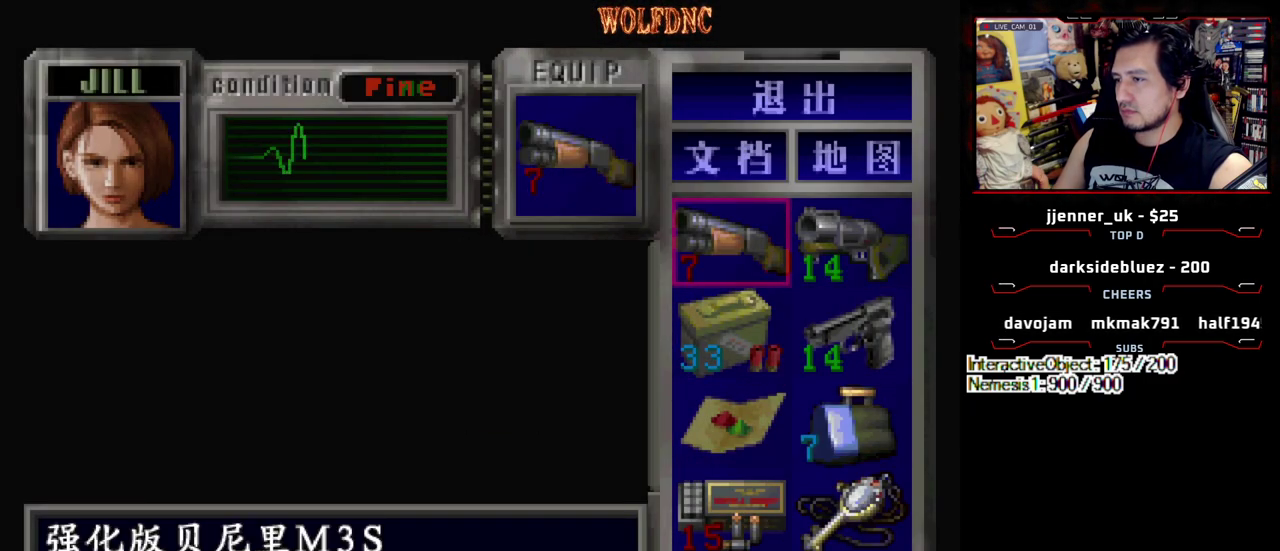
{"buttons": ["SQUARE", "DPAD_UP", "DPAD_RIGHT"], "events": [[100, "DPAD_UP", "down"], [100, "SQUARE", "up"], [183, "SQUARE", "down"], [233, "DPAD_RIGHT", "down"]]}
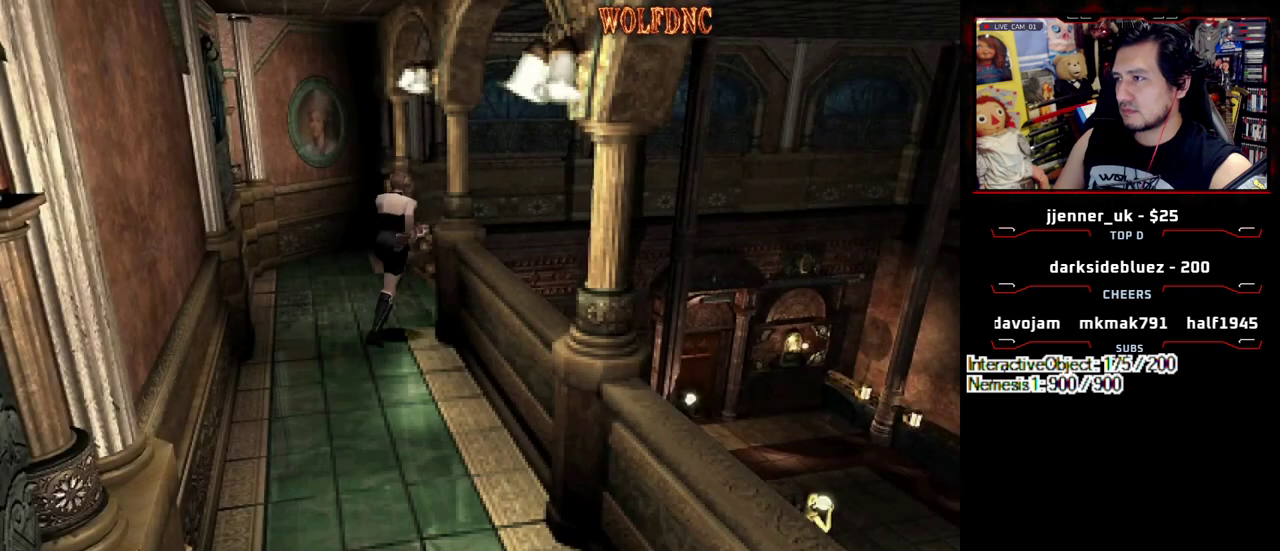
{"buttons": ["SQUARE", "DPAD_UP"], "events": [[250, "DPAD_RIGHT", "up"], [300, "DPAD_LEFT", "down"], [433, "DPAD_LEFT", "up"]]}
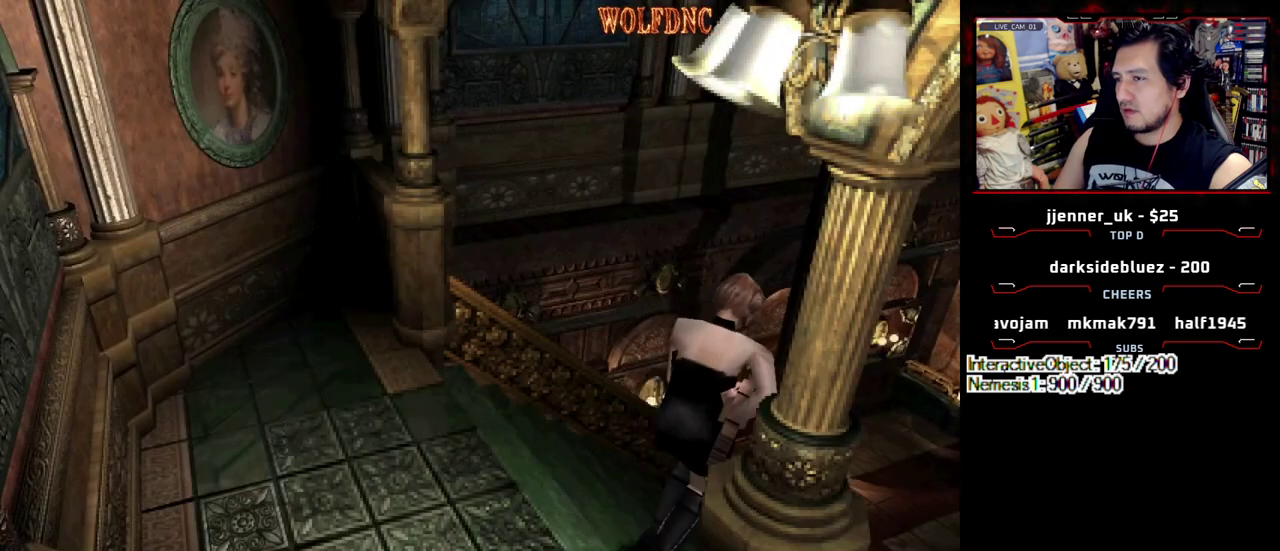
{"buttons": [], "events": [[450, "DPAD_UP", "up"], [500, "SQUARE", "up"]]}
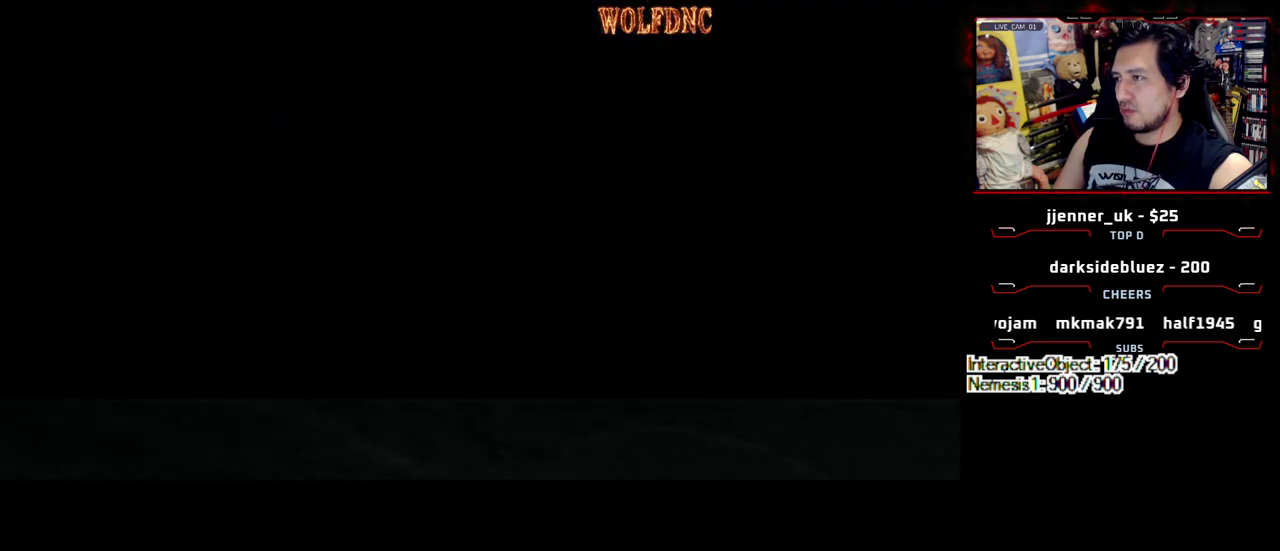
{"buttons": [], "events": []}
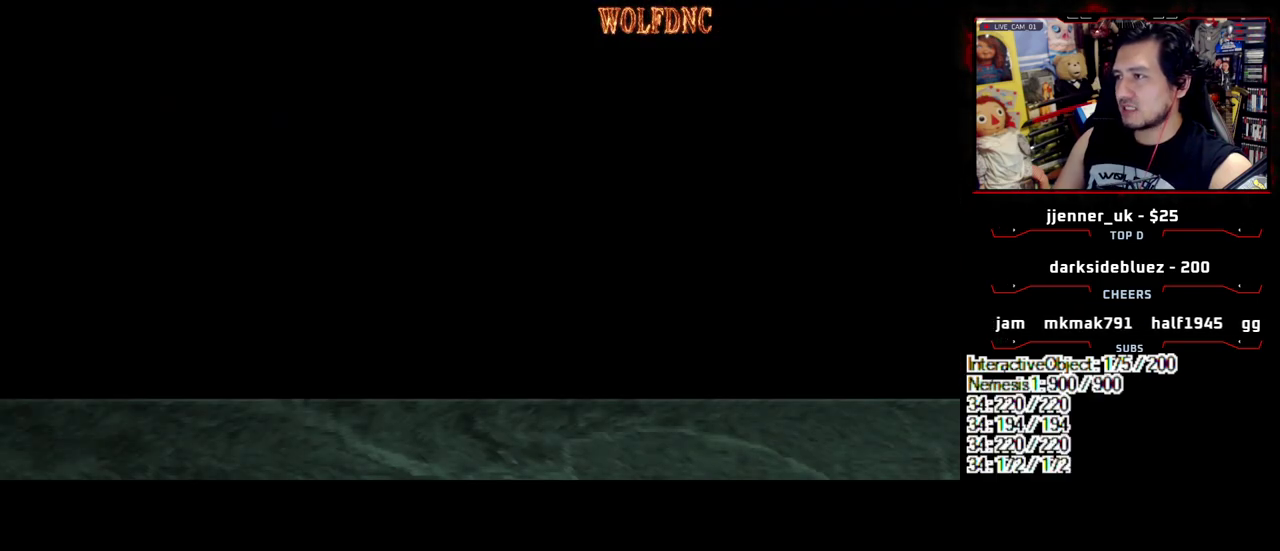
{"buttons": [], "events": []}